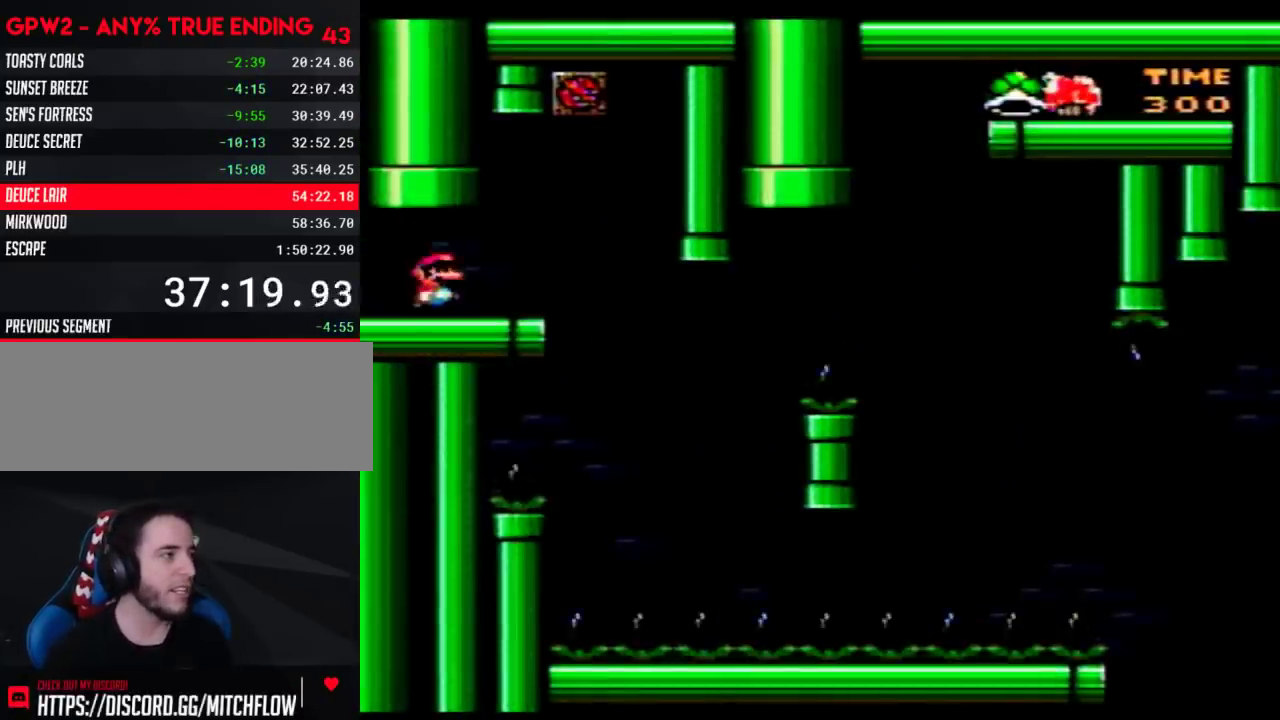
Gameplay with a controller (Nintendo layout); each line is a JSON object with the inputs held at the frame after it. "events" lists button and stick changes between this image and that frame as [ms after this image, input, new state], when the widget could be followed in between. Not read: B L3 R3.
{"buttons": ["Y"], "events": [[150, "DPAD_LEFT", "down"], [150, "DPAD_RIGHT", "up"], [333, "DPAD_LEFT", "up"], [333, "DPAD_RIGHT", "down"], [400, "DPAD_RIGHT", "up"]]}
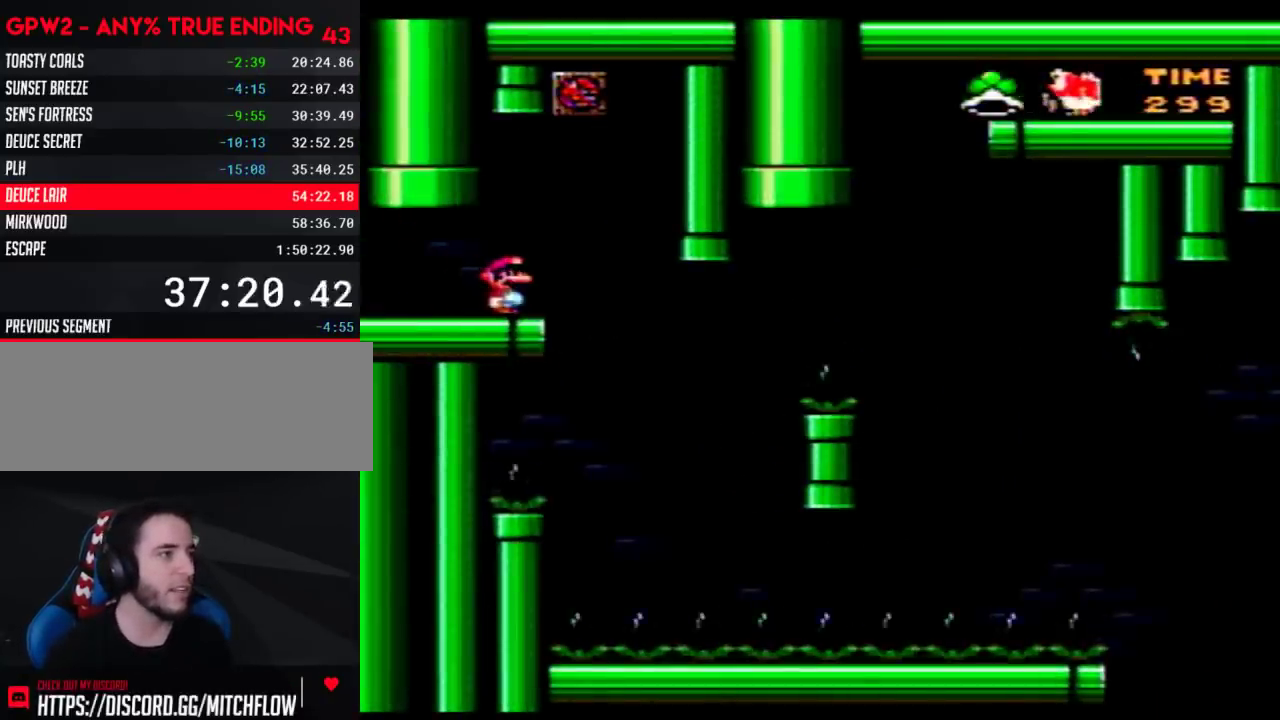
{"buttons": ["Y", "DPAD_RIGHT"], "events": [[183, "DPAD_RIGHT", "down"]]}
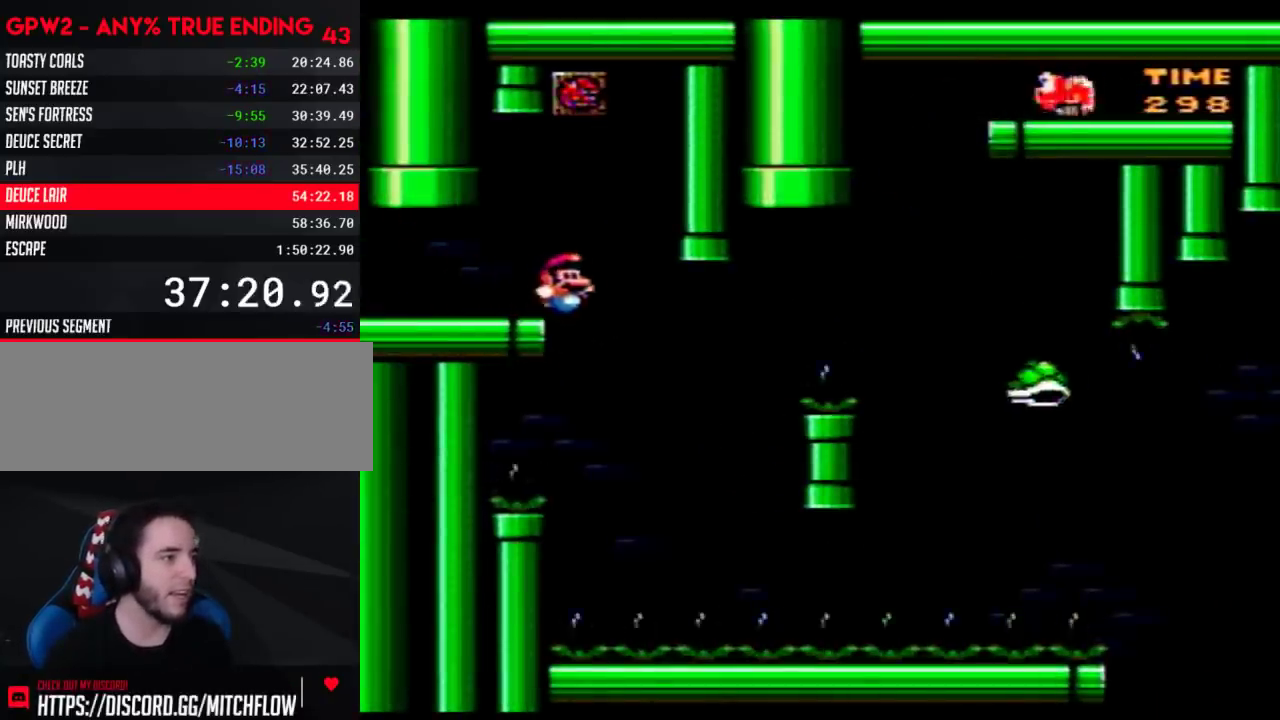
{"buttons": ["Y", "DPAD_RIGHT"], "events": [[250, "DPAD_LEFT", "down"], [250, "DPAD_RIGHT", "up"], [400, "DPAD_LEFT", "up"], [433, "DPAD_RIGHT", "down"]]}
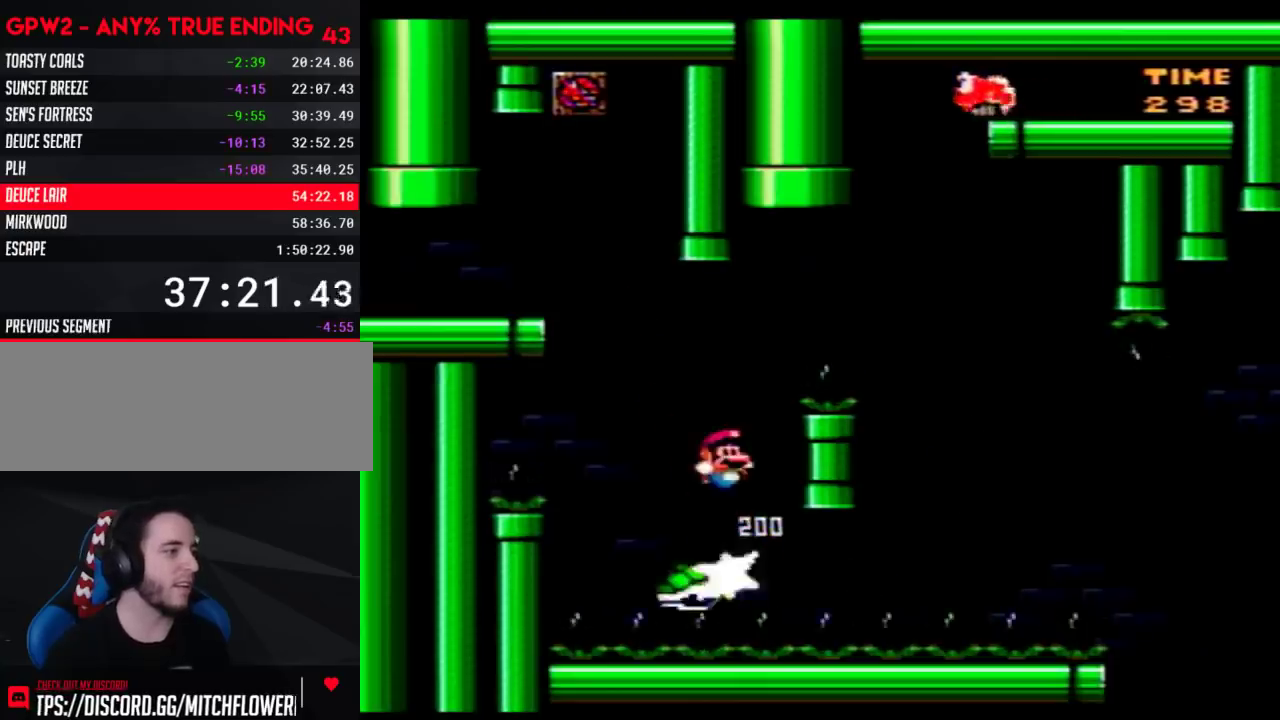
{"buttons": ["Y"], "events": [[267, "DPAD_RIGHT", "up"]]}
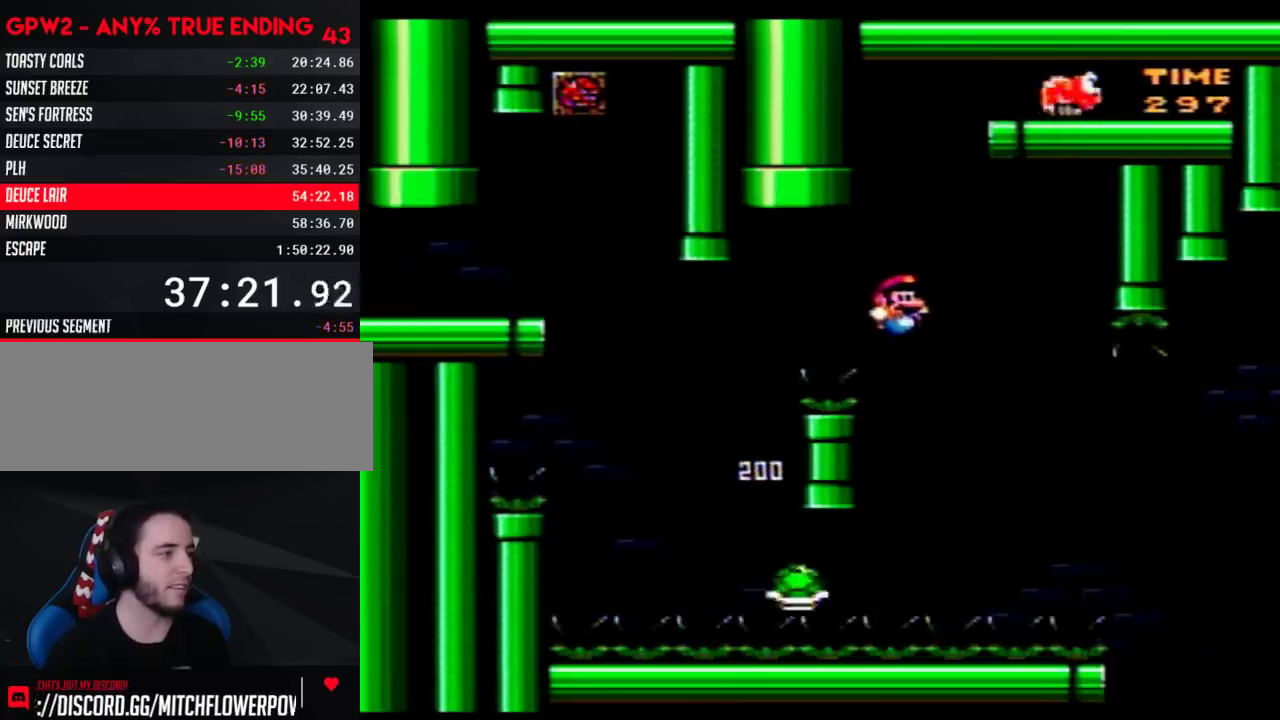
{"buttons": ["Y", "DPAD_RIGHT"], "events": [[117, "DPAD_RIGHT", "down"]]}
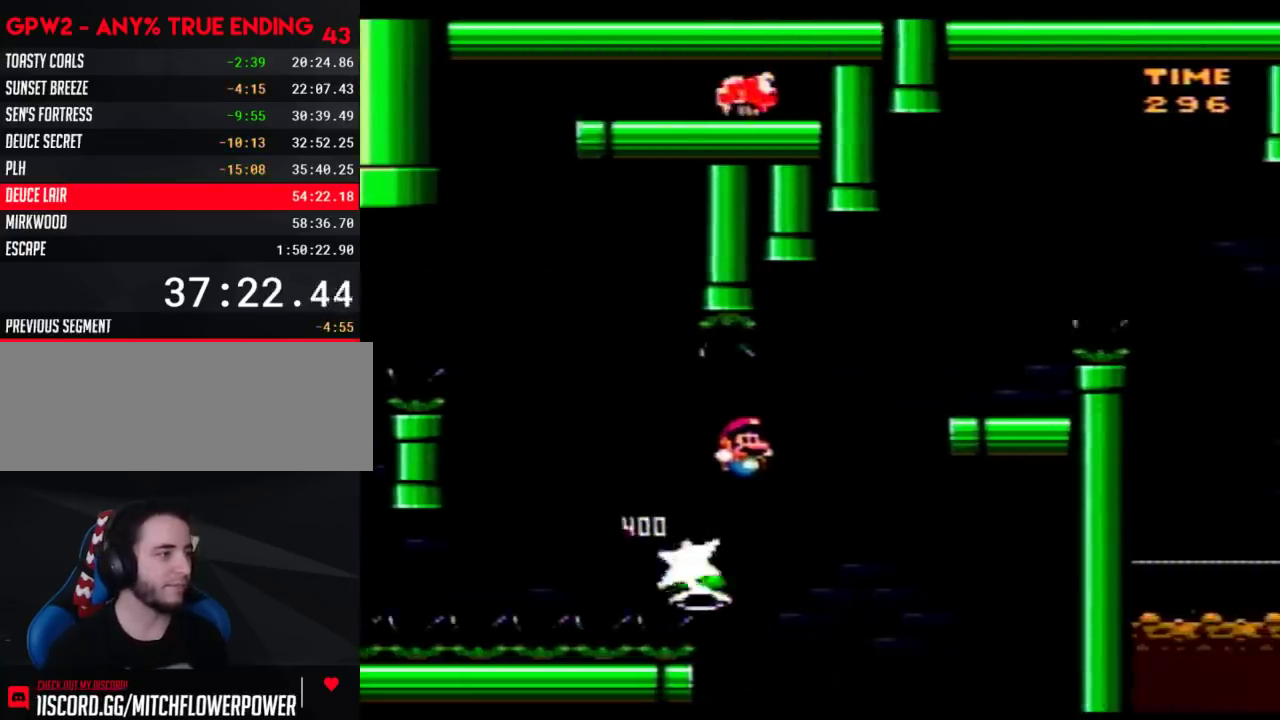
{"buttons": ["A", "Y", "DPAD_RIGHT"], "events": [[367, "A", "down"]]}
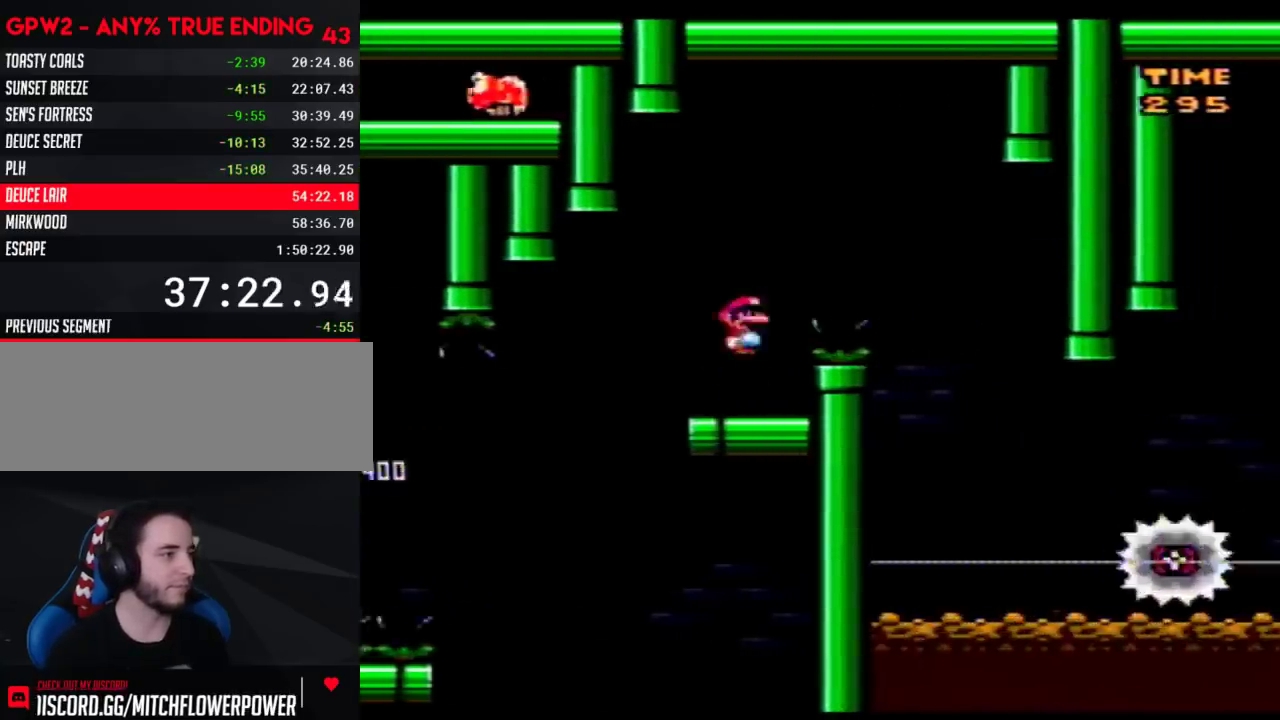
{"buttons": ["Y", "DPAD_RIGHT"], "events": [[50, "A", "up"], [283, "DPAD_RIGHT", "up"], [300, "DPAD_LEFT", "down"], [500, "DPAD_LEFT", "up"], [500, "DPAD_RIGHT", "down"]]}
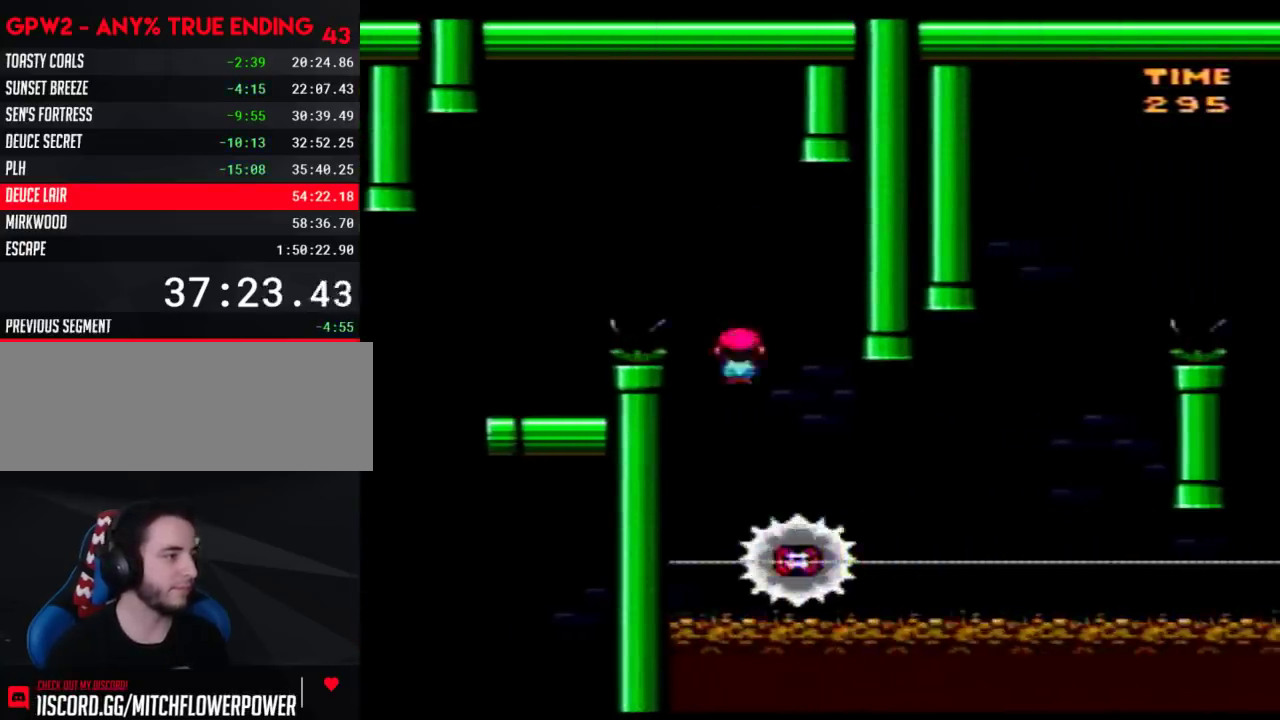
{"buttons": ["Y", "DPAD_RIGHT"], "events": [[83, "DPAD_RIGHT", "up"], [467, "DPAD_RIGHT", "down"]]}
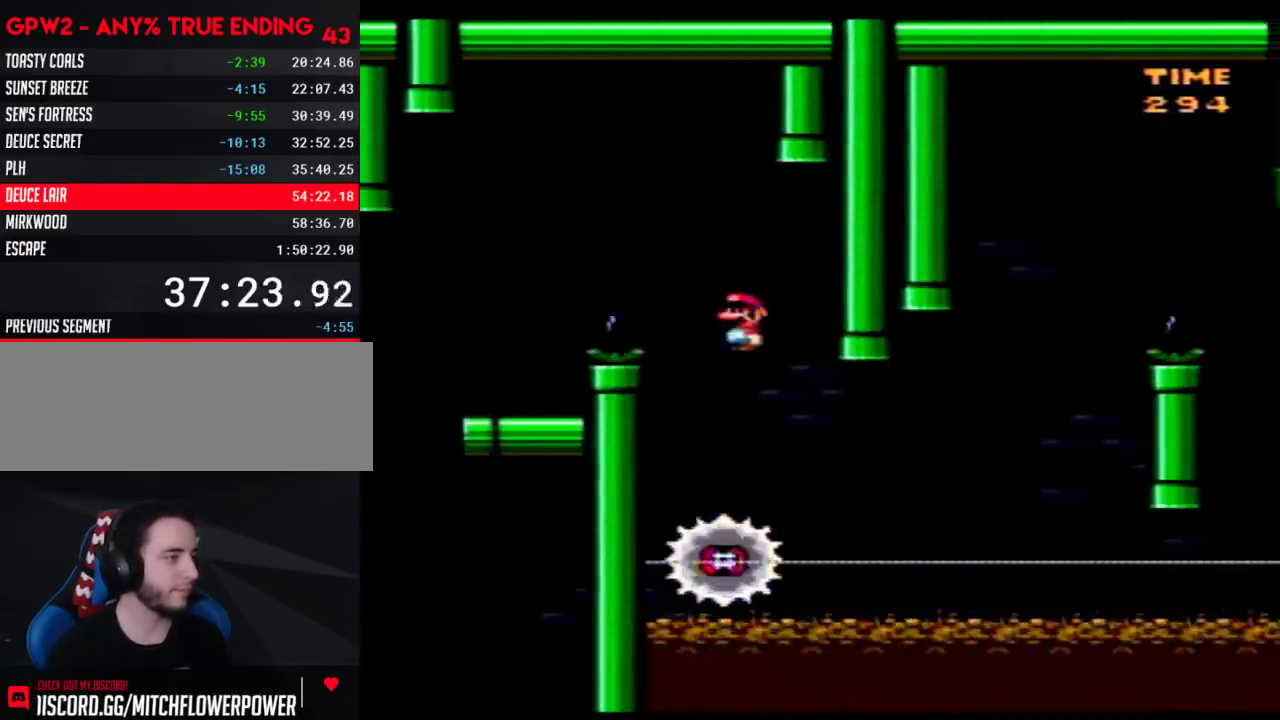
{"buttons": ["Y"], "events": [[183, "DPAD_RIGHT", "up"]]}
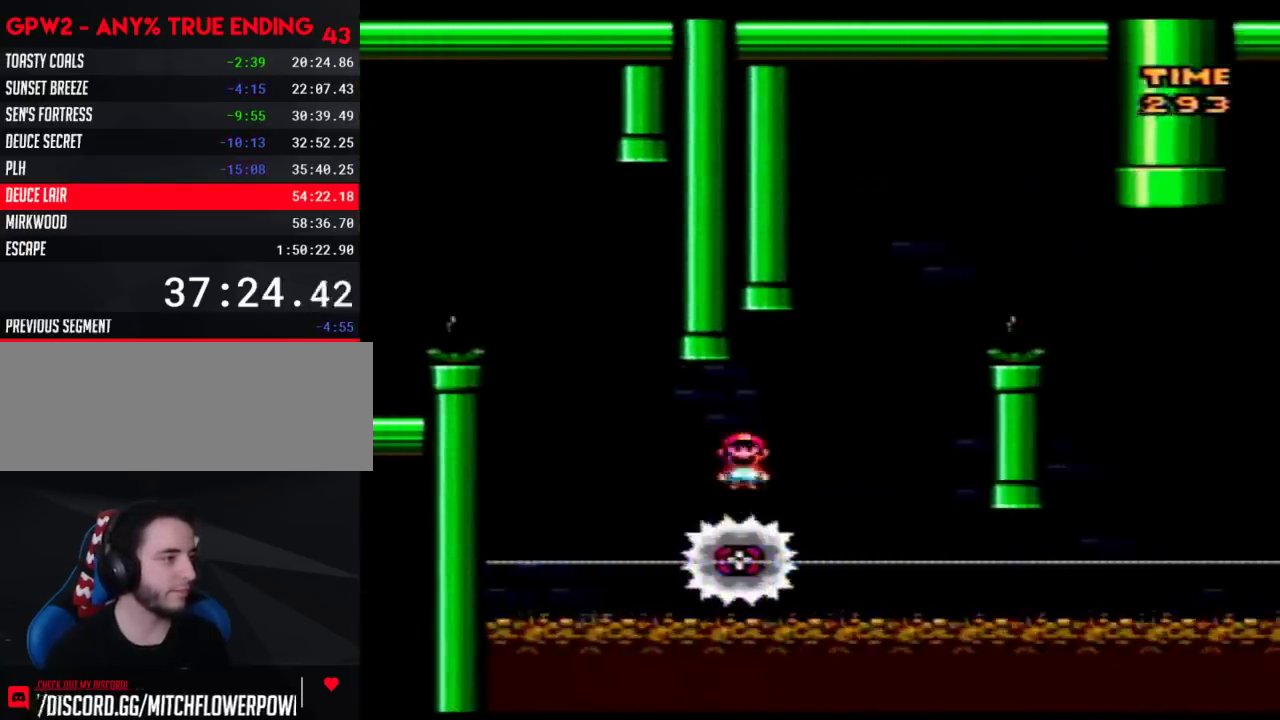
{"buttons": ["Y", "DPAD_RIGHT"], "events": [[217, "DPAD_LEFT", "down"], [267, "DPAD_LEFT", "up"], [300, "DPAD_RIGHT", "down"]]}
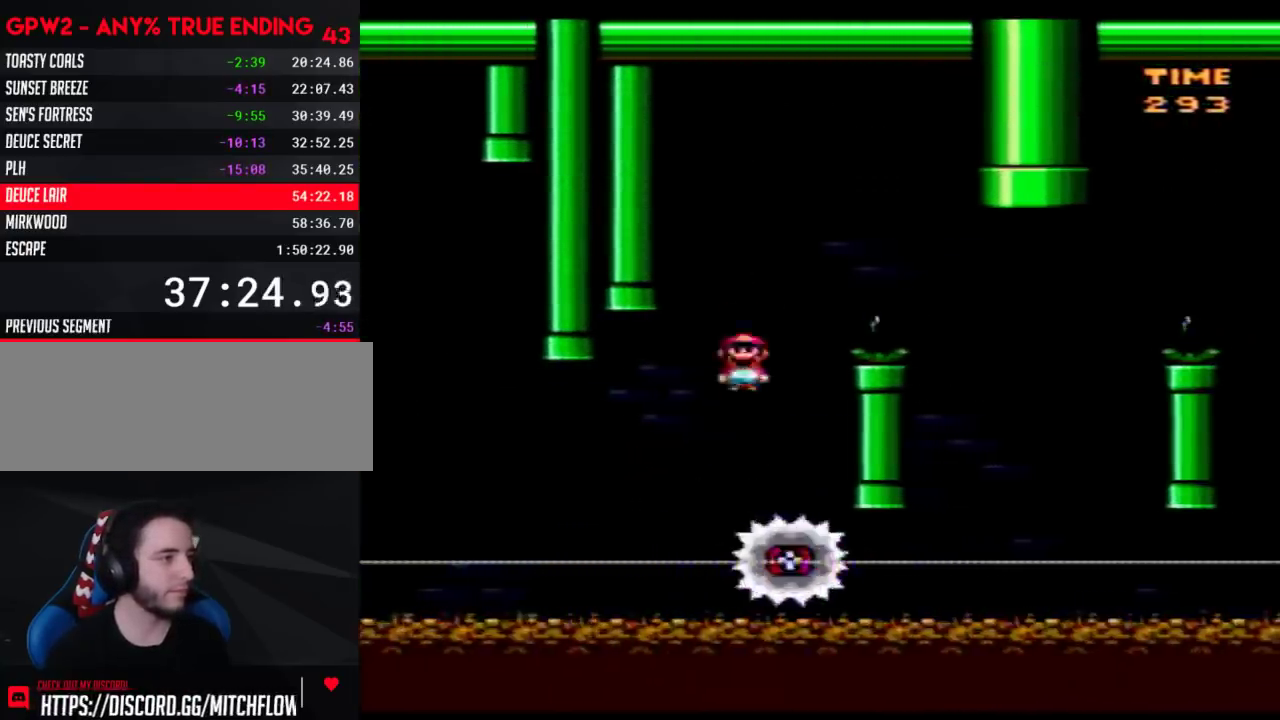
{"buttons": ["Y", "DPAD_RIGHT"], "events": []}
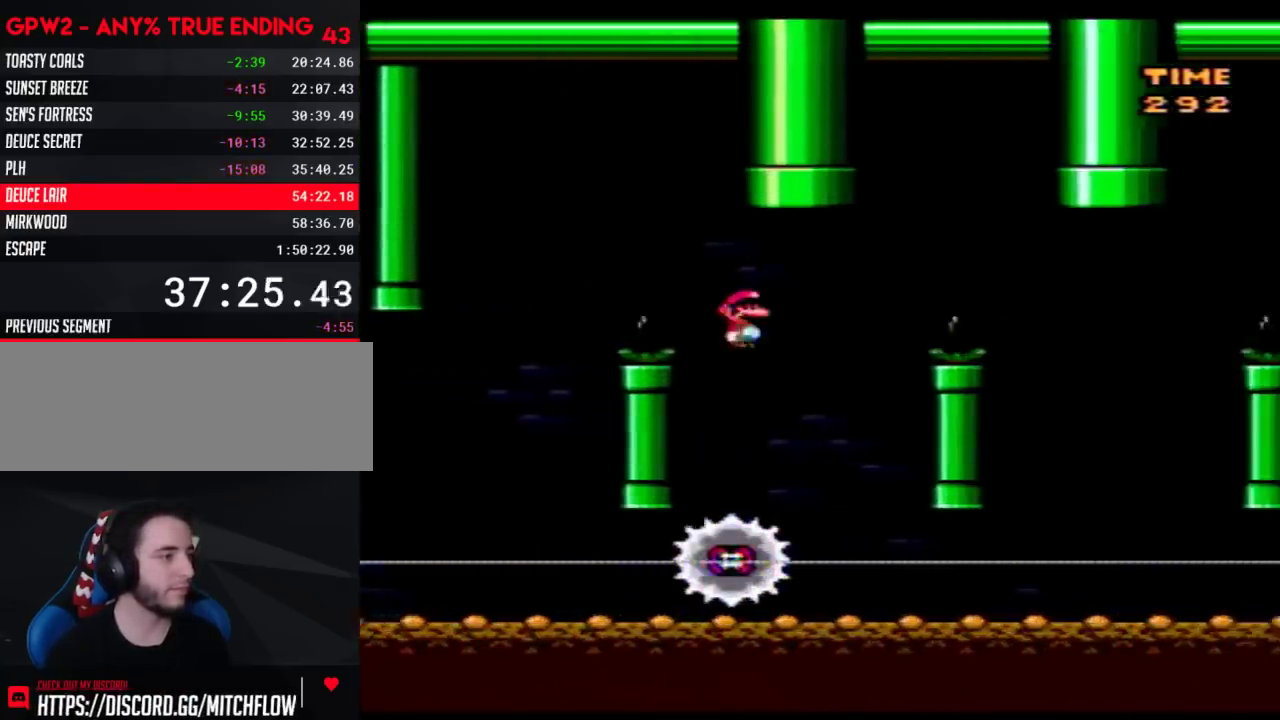
{"buttons": ["Y", "DPAD_RIGHT"], "events": [[50, "DPAD_LEFT", "down"], [50, "DPAD_RIGHT", "up"], [183, "DPAD_LEFT", "up"], [183, "DPAD_RIGHT", "down"]]}
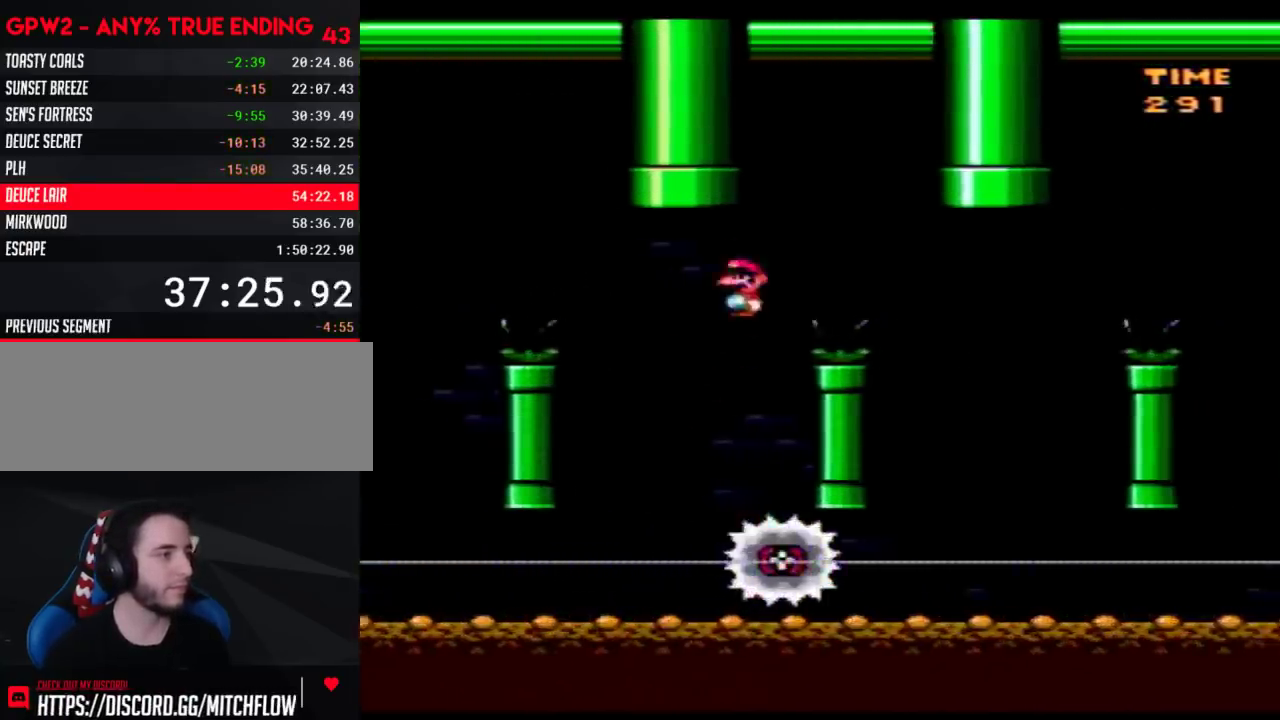
{"buttons": ["Y", "DPAD_LEFT"], "events": [[400, "DPAD_LEFT", "down"], [400, "DPAD_RIGHT", "up"]]}
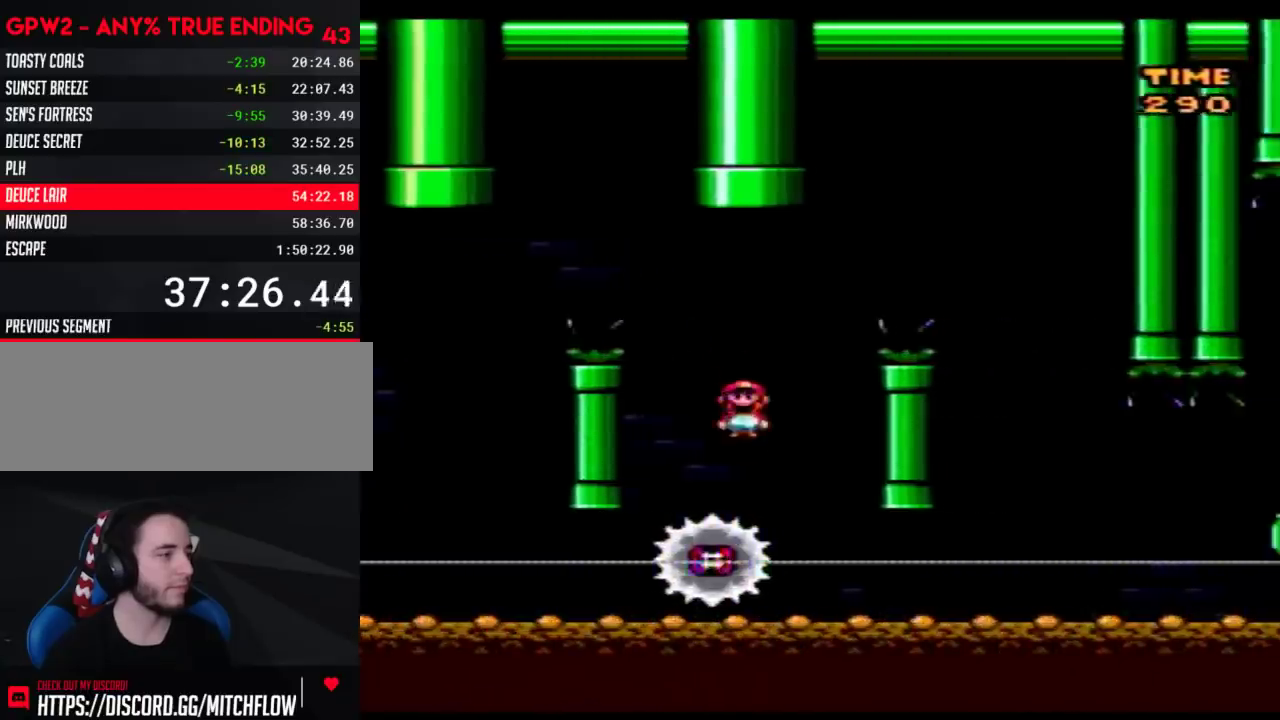
{"buttons": ["Y", "DPAD_RIGHT"], "events": [[33, "DPAD_LEFT", "up"], [33, "DPAD_RIGHT", "down"]]}
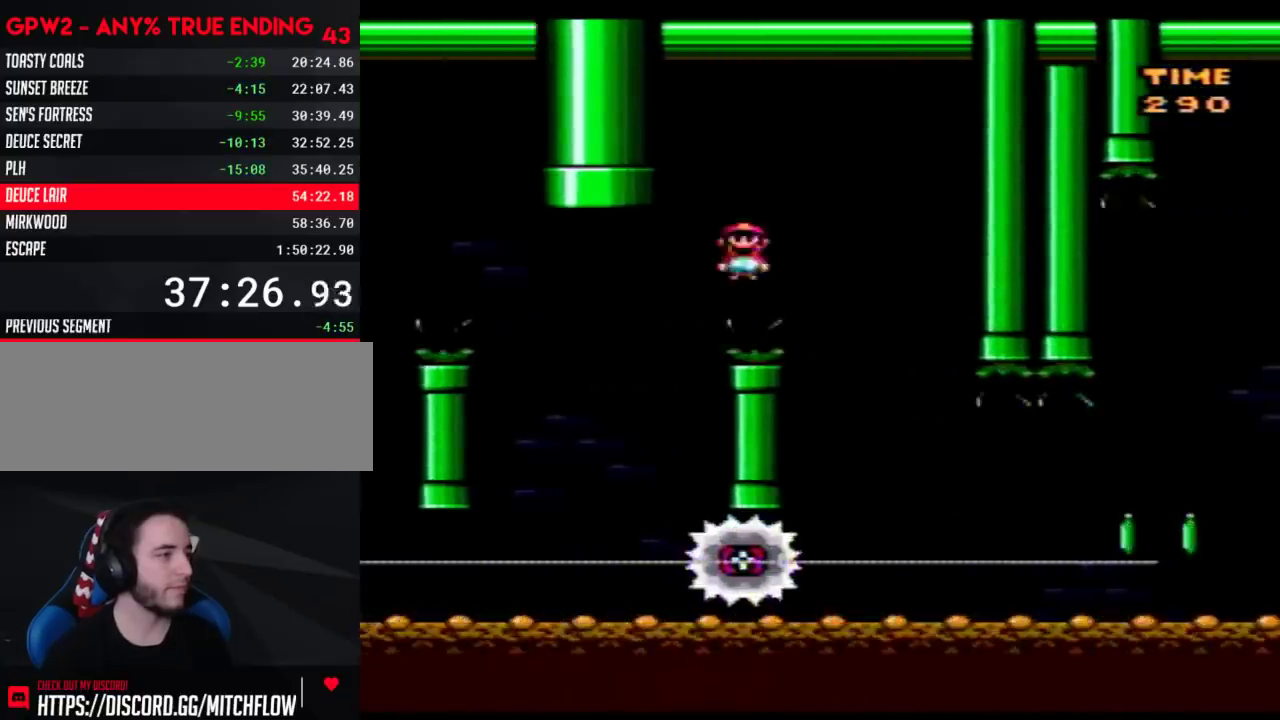
{"buttons": ["Y", "DPAD_RIGHT"], "events": [[150, "DPAD_LEFT", "down"], [150, "DPAD_RIGHT", "up"], [267, "DPAD_LEFT", "up"], [267, "DPAD_RIGHT", "down"]]}
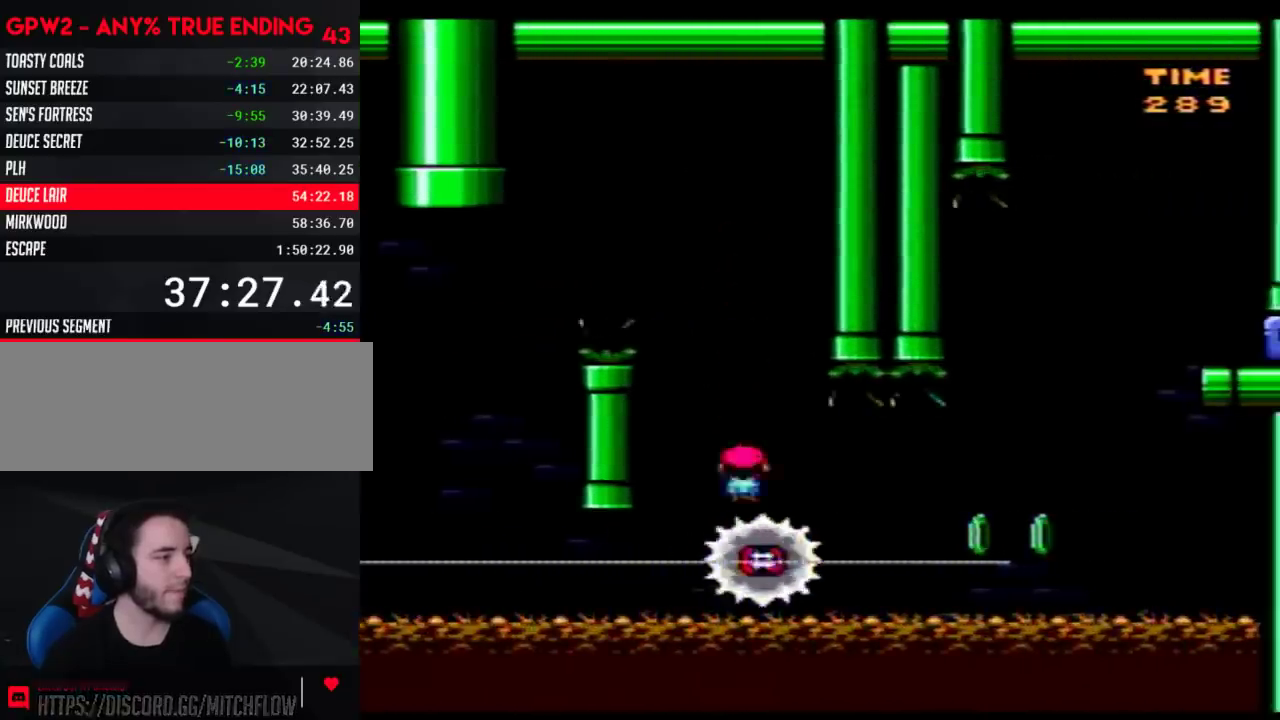
{"buttons": ["Y", "DPAD_RIGHT"], "events": [[50, "DPAD_RIGHT", "up"], [500, "DPAD_RIGHT", "down"]]}
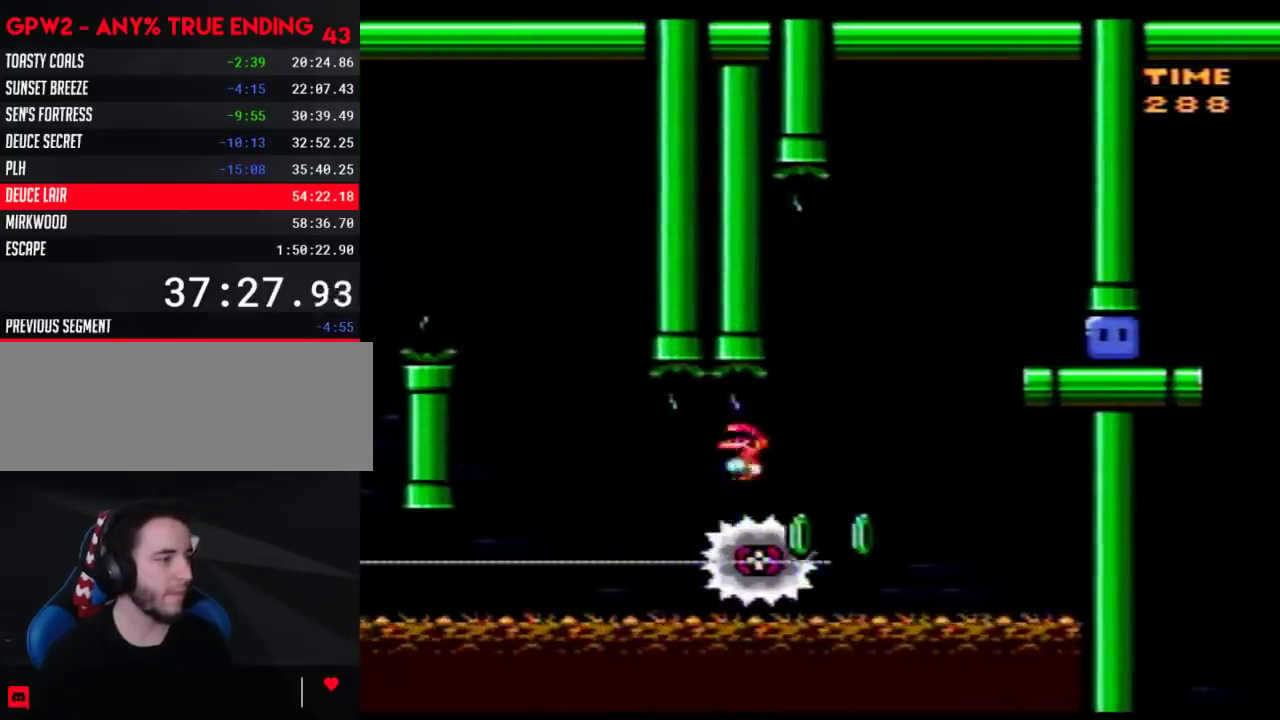
{"buttons": ["Y", "DPAD_RIGHT"], "events": []}
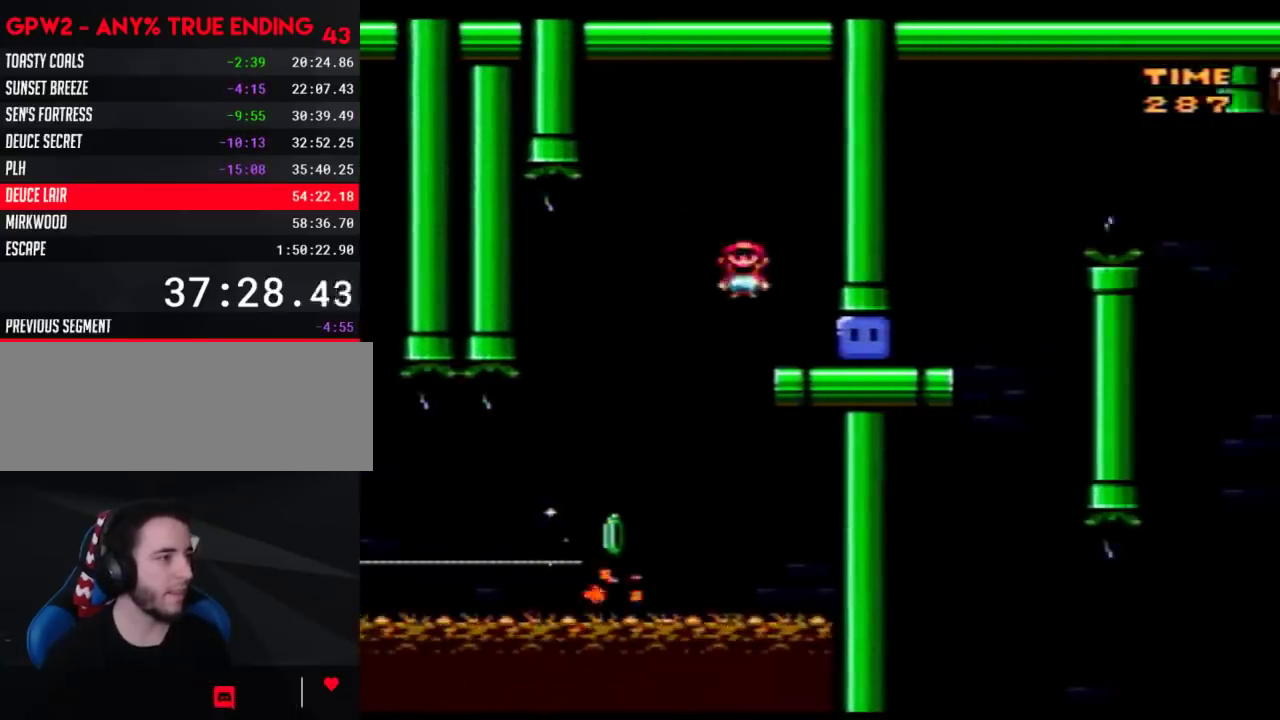
{"buttons": ["Y", "DPAD_RIGHT"], "events": [[83, "Y", "up"], [150, "Y", "down"]]}
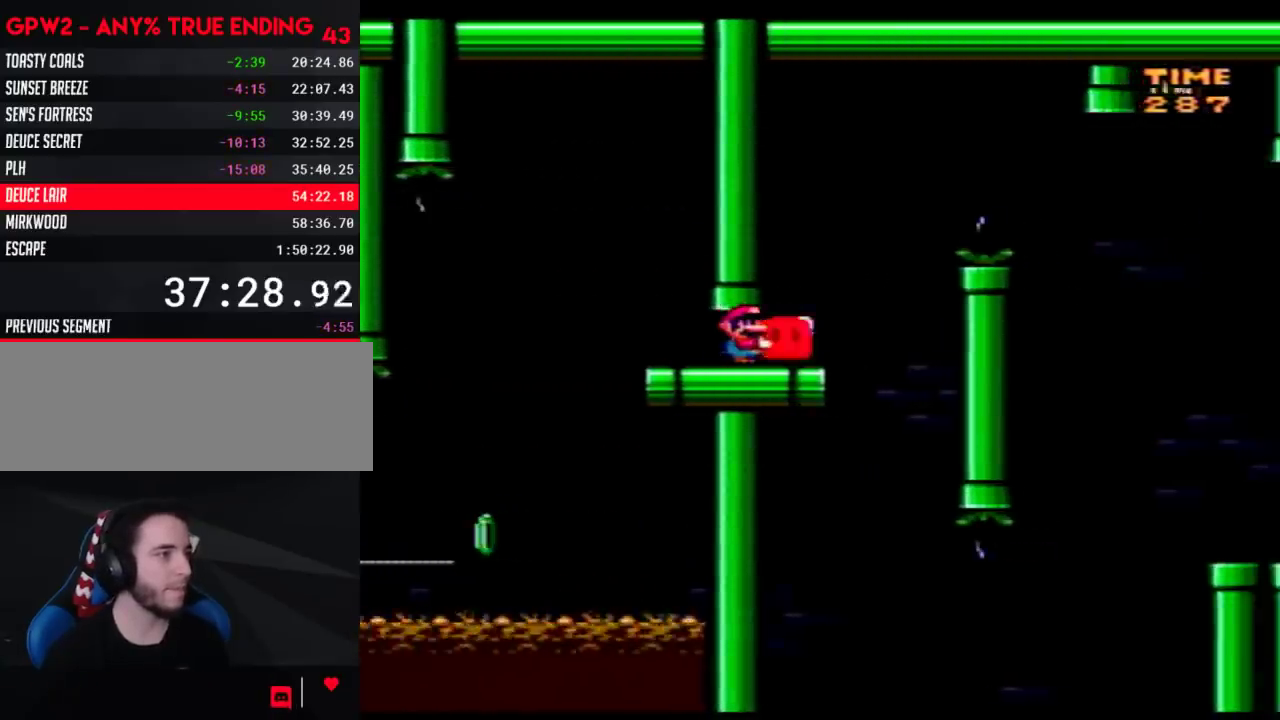
{"buttons": ["Y", "DPAD_RIGHT"], "events": []}
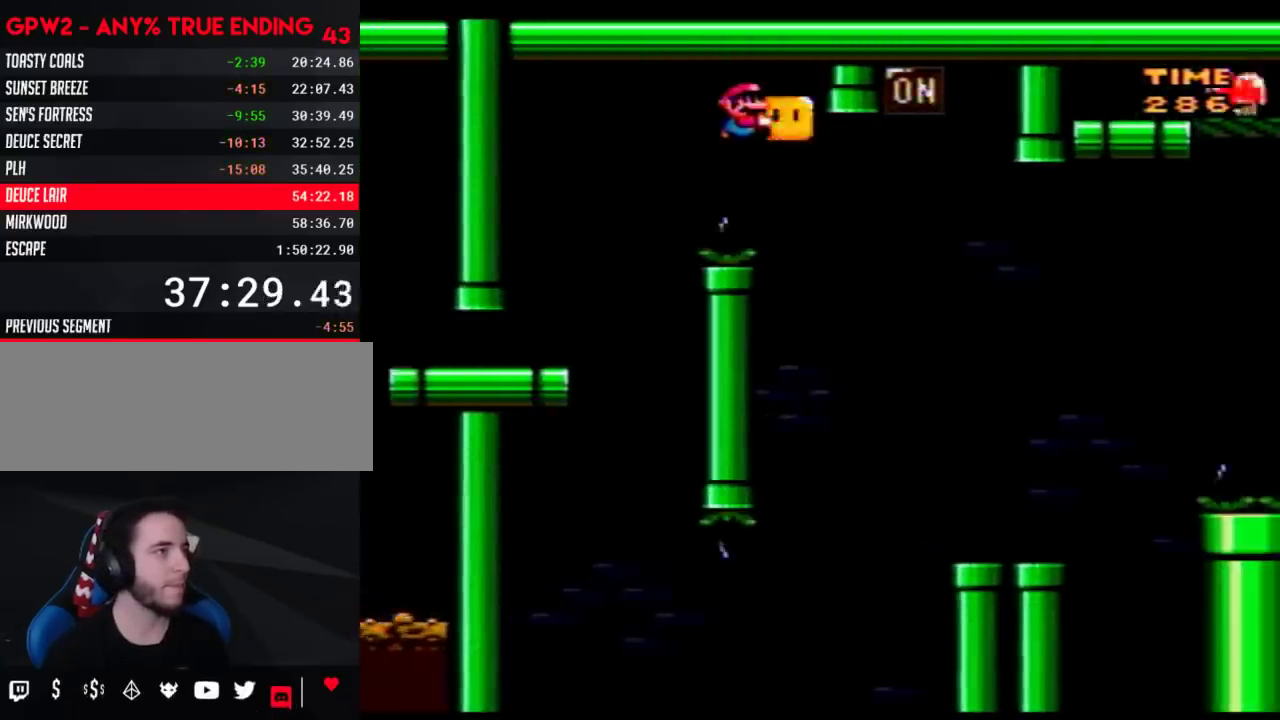
{"buttons": ["Y", "DPAD_RIGHT"], "events": [[150, "DPAD_UP", "down"], [217, "Y", "up"], [283, "DPAD_RIGHT", "up"], [283, "Y", "down"], [300, "DPAD_LEFT", "down"], [300, "DPAD_UP", "up"], [433, "DPAD_LEFT", "up"], [433, "DPAD_RIGHT", "down"]]}
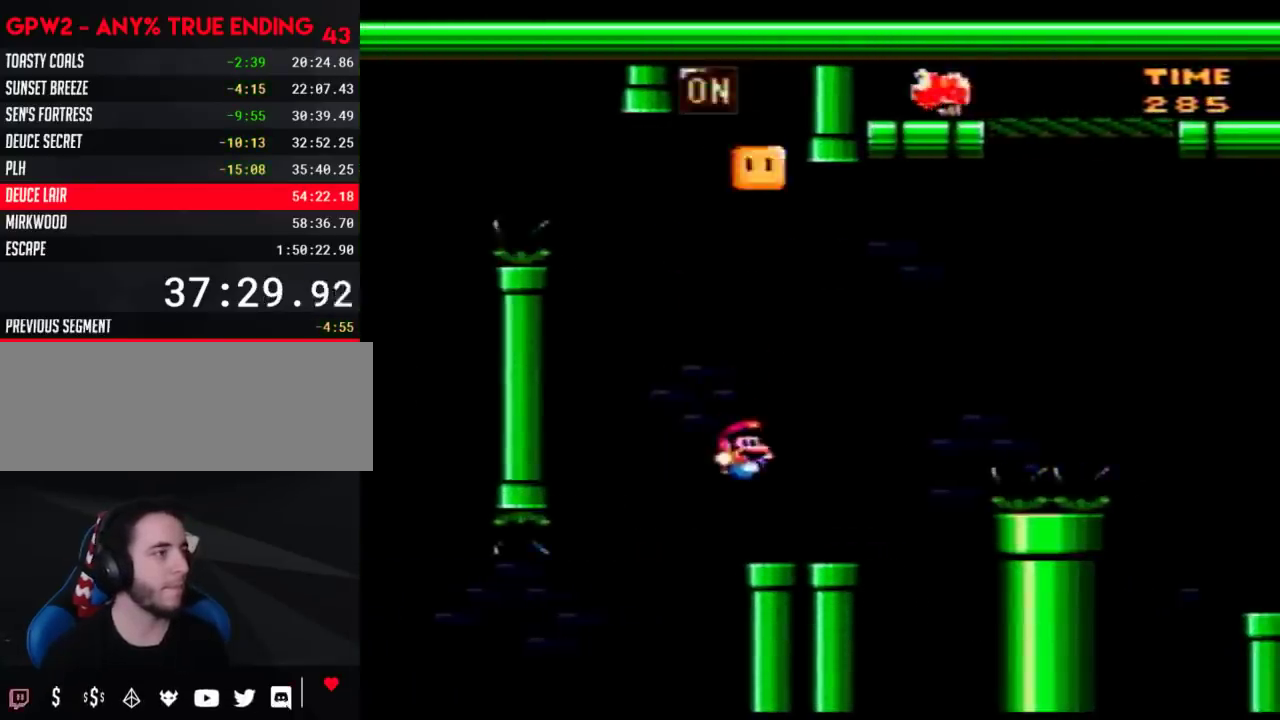
{"buttons": ["Y", "DPAD_RIGHT"], "events": []}
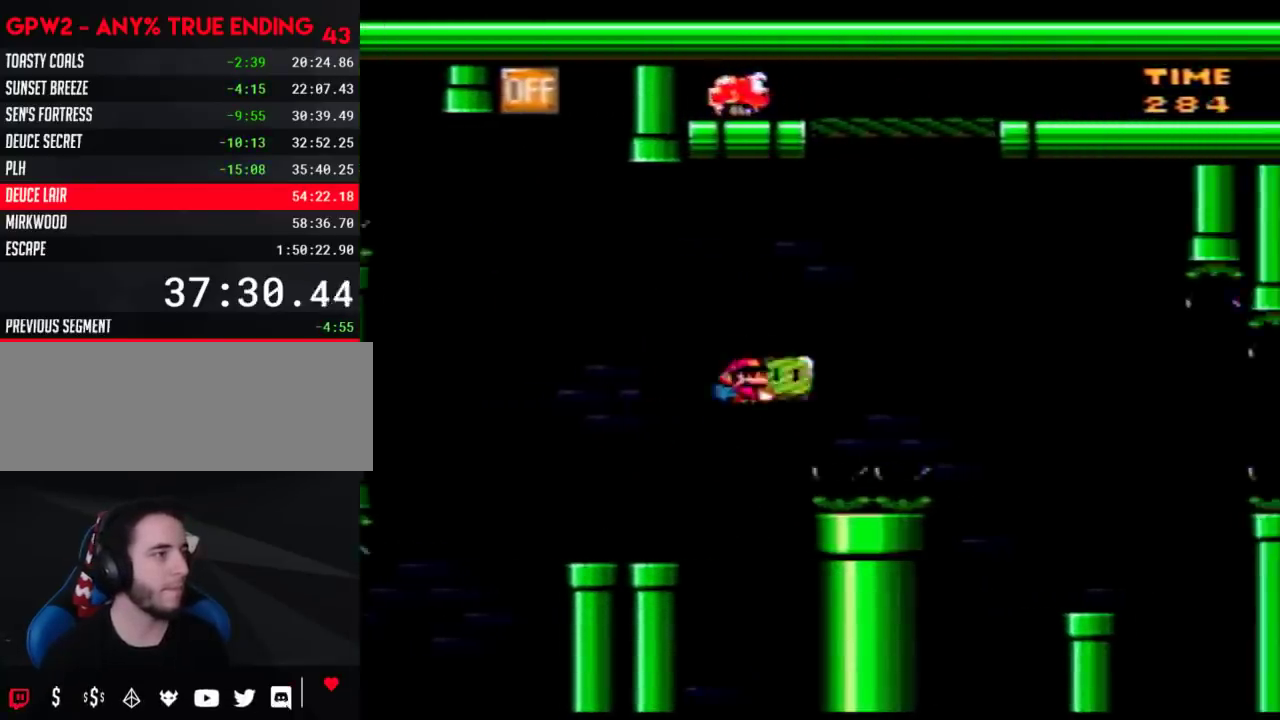
{"buttons": ["Y", "DPAD_RIGHT"], "events": [[217, "DPAD_UP", "down"], [217, "Y", "up"], [333, "Y", "down"], [400, "DPAD_UP", "up"]]}
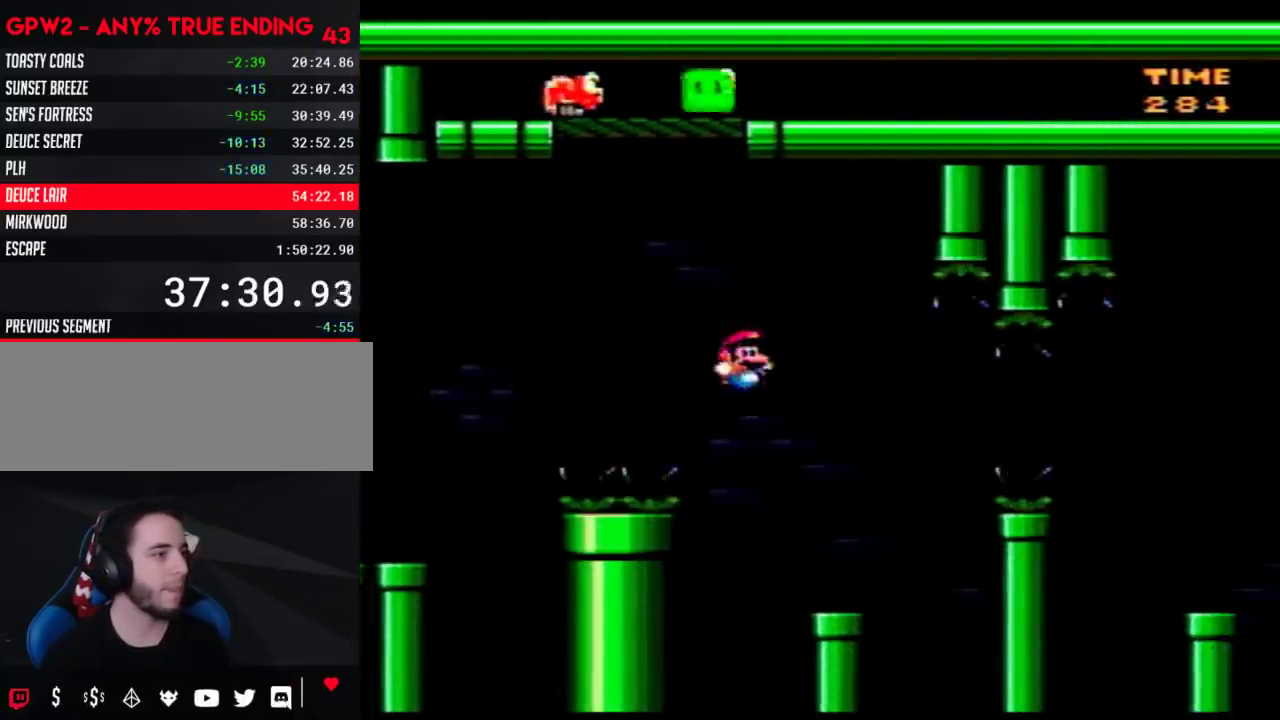
{"buttons": ["A", "Y", "DPAD_RIGHT"], "events": [[50, "DPAD_LEFT", "down"], [50, "DPAD_RIGHT", "up"], [150, "DPAD_LEFT", "up"], [150, "DPAD_RIGHT", "down"], [333, "A", "down"]]}
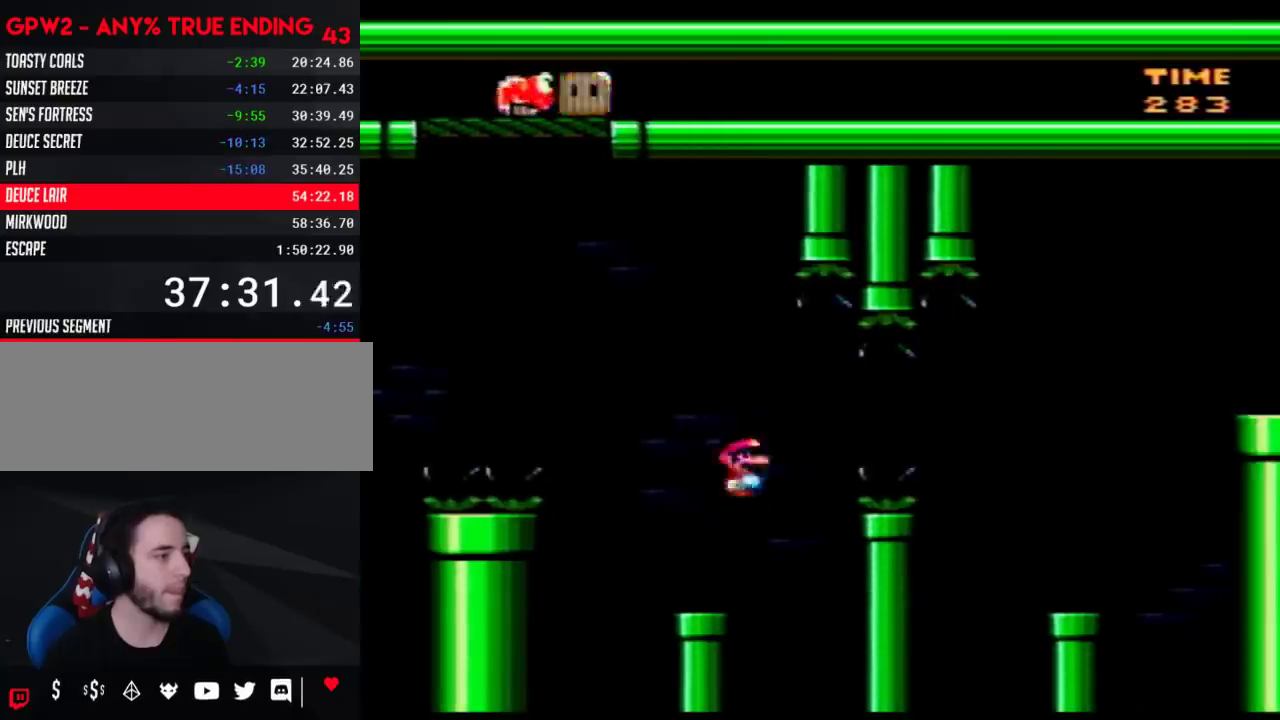
{"buttons": ["Y", "DPAD_RIGHT"], "events": [[417, "A", "up"]]}
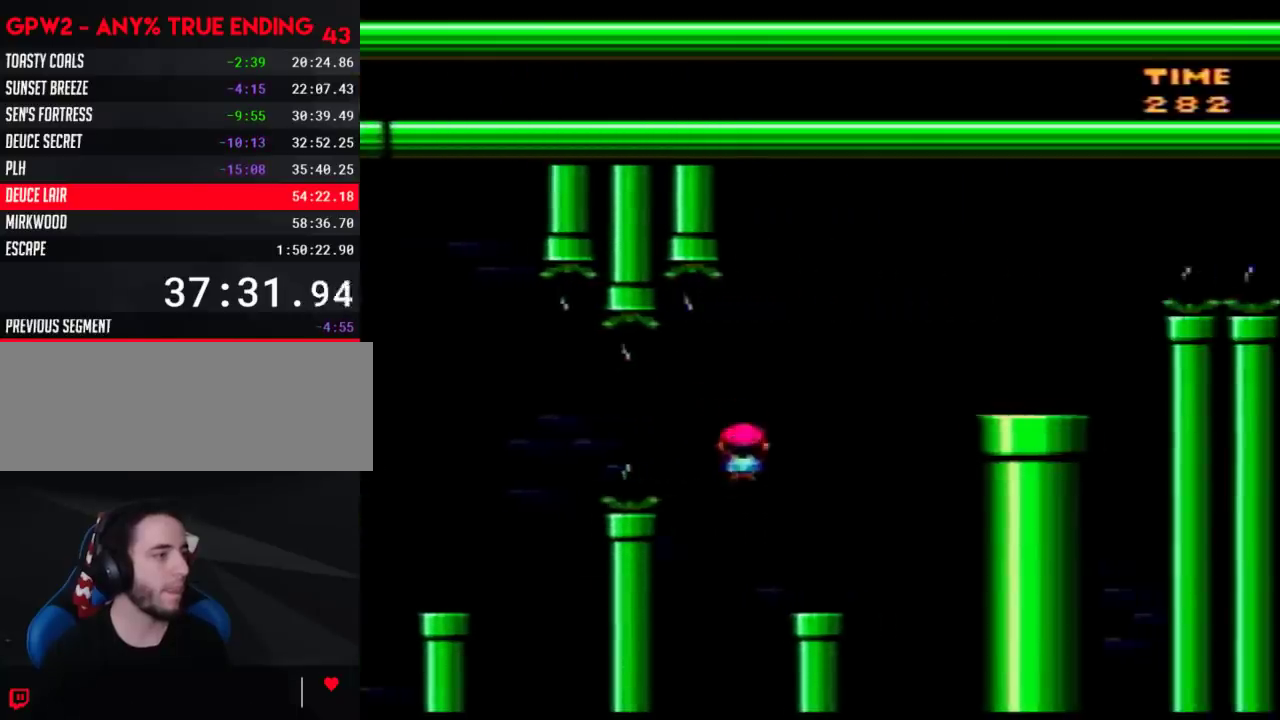
{"buttons": ["Y", "DPAD_LEFT"], "events": [[33, "DPAD_LEFT", "down"], [33, "DPAD_RIGHT", "up"], [133, "DPAD_LEFT", "up"], [133, "DPAD_RIGHT", "down"], [500, "DPAD_LEFT", "down"], [500, "DPAD_RIGHT", "up"]]}
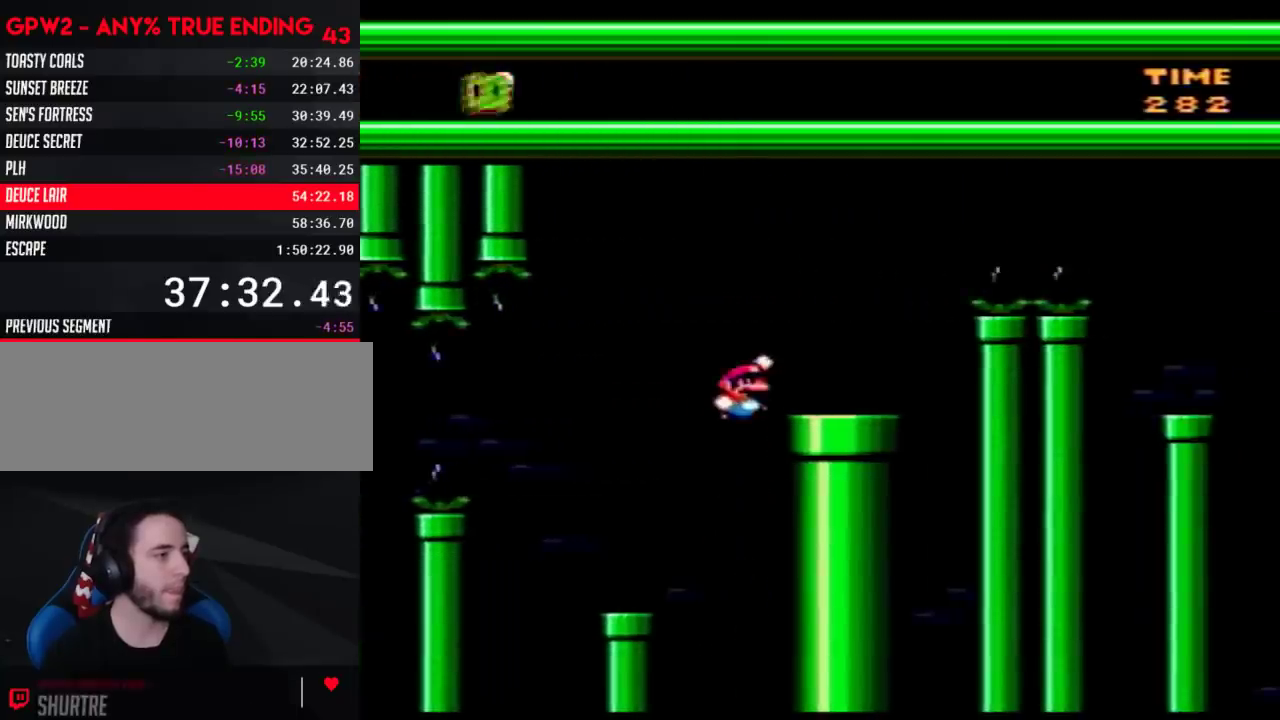
{"buttons": ["A", "Y", "DPAD_RIGHT"], "events": [[100, "DPAD_LEFT", "up"], [133, "DPAD_RIGHT", "down"], [300, "A", "down"]]}
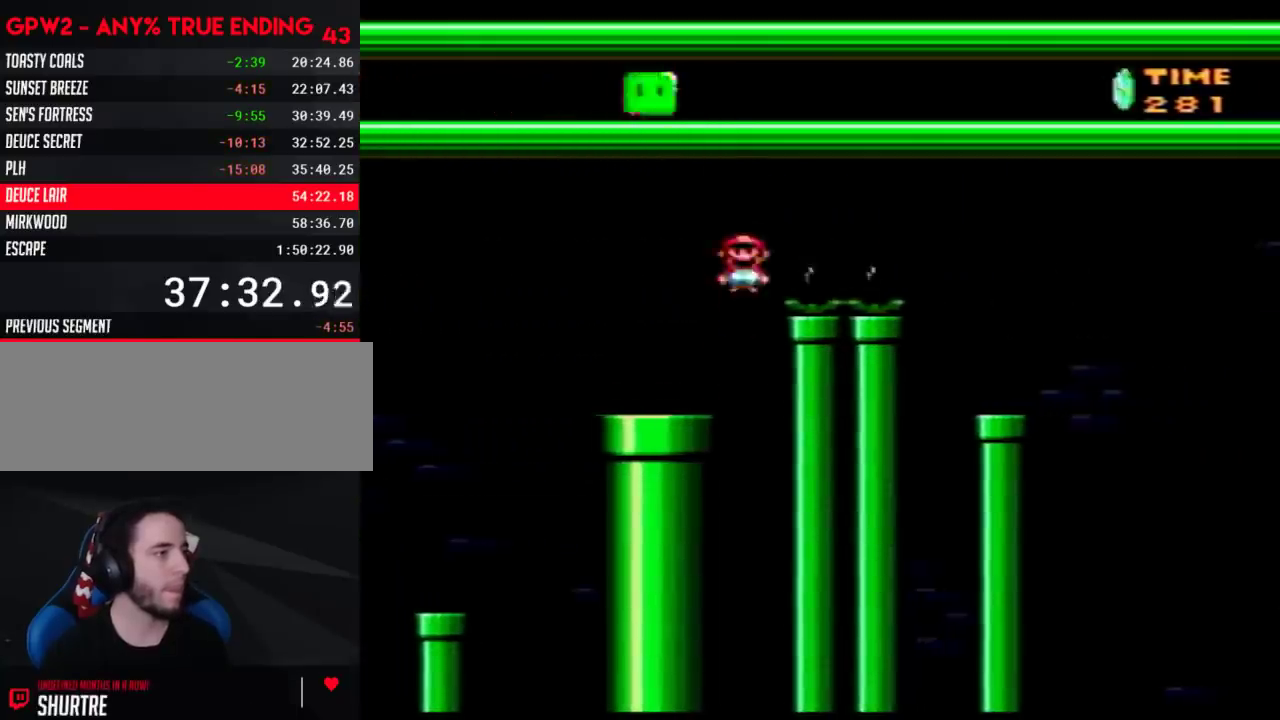
{"buttons": ["Y", "DPAD_LEFT"], "events": [[317, "A", "up"], [350, "DPAD_RIGHT", "up"], [383, "DPAD_LEFT", "down"]]}
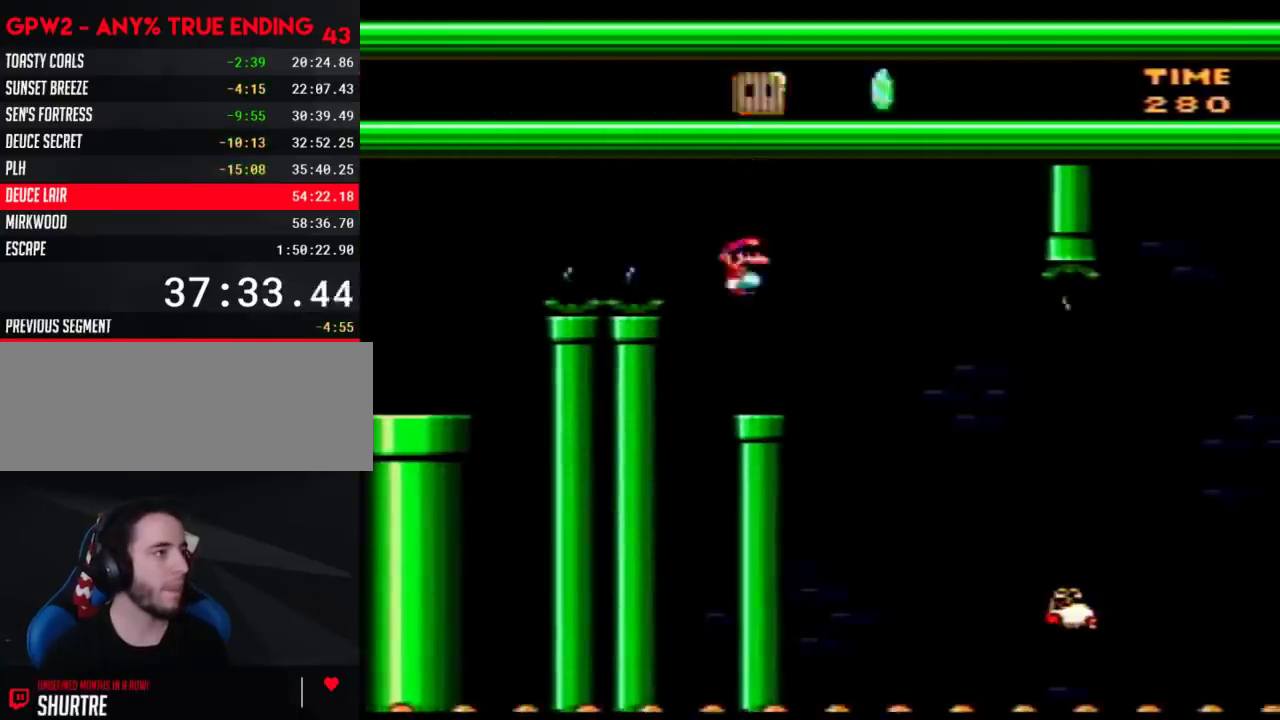
{"buttons": ["Y"], "events": [[33, "DPAD_LEFT", "up"], [33, "DPAD_RIGHT", "down"], [133, "DPAD_RIGHT", "up"], [233, "A", "down"], [233, "DPAD_RIGHT", "down"], [350, "A", "up"], [483, "DPAD_RIGHT", "up"]]}
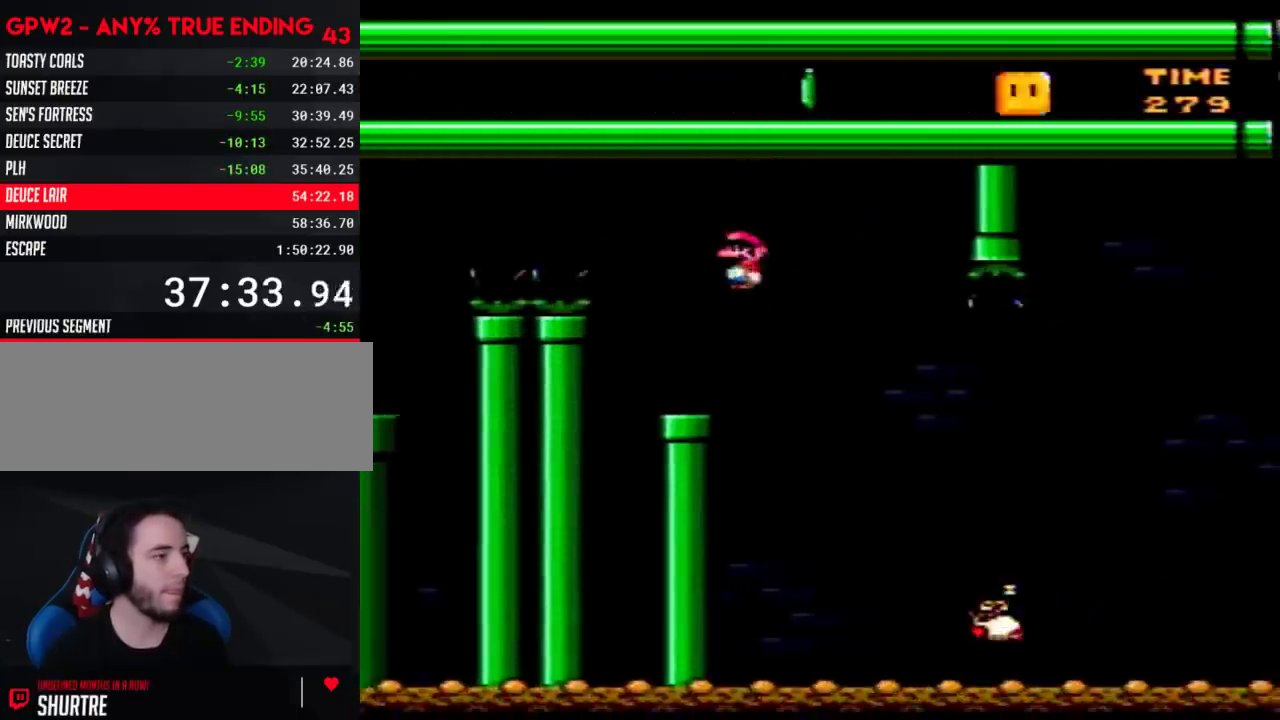
{"buttons": ["Y", "DPAD_RIGHT"], "events": [[200, "DPAD_RIGHT", "down"]]}